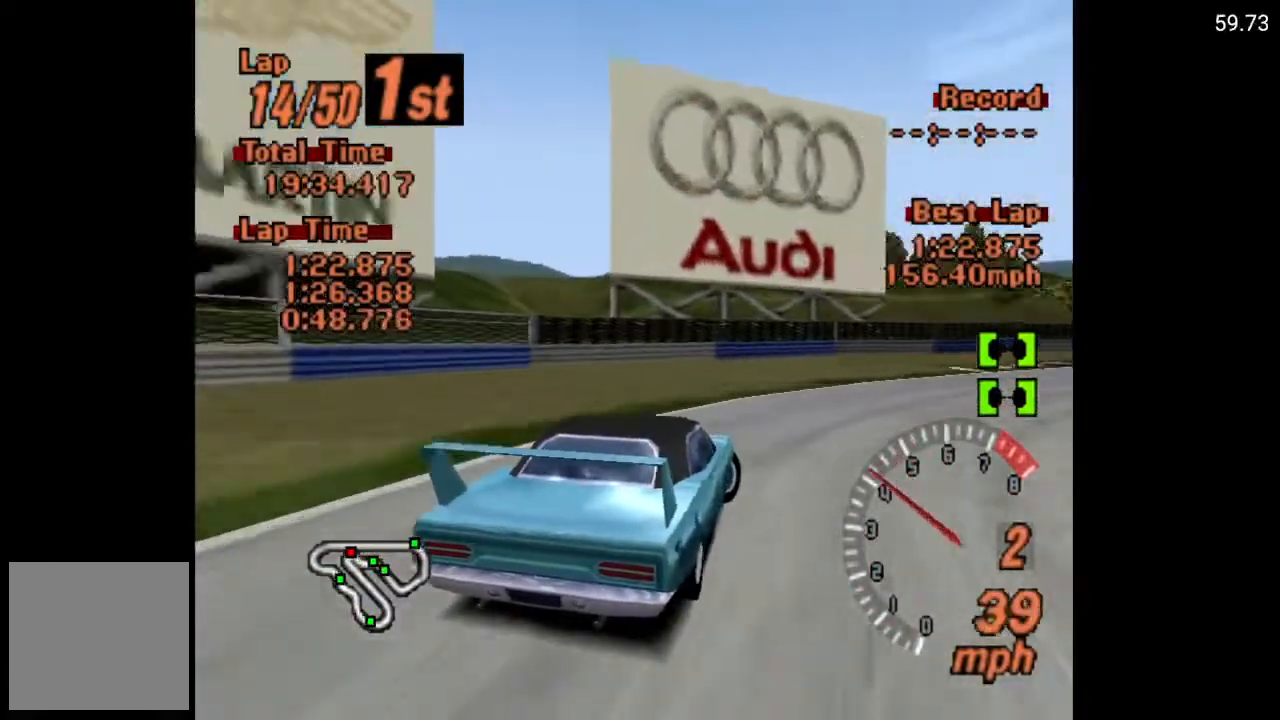
Gameplay with a controller (Xbox layout); each line is a JSON object with the inputs held at the frame after it. "events" lists button and stick changes between this image and that frame as [ms after this image, input, new state], when the widget could be followed in between.
{"buttons": ["A"], "left_stick": "center", "right_stick": "center", "events": [[17, "A", "down"], [183, "DPAD_RIGHT", "up"]]}
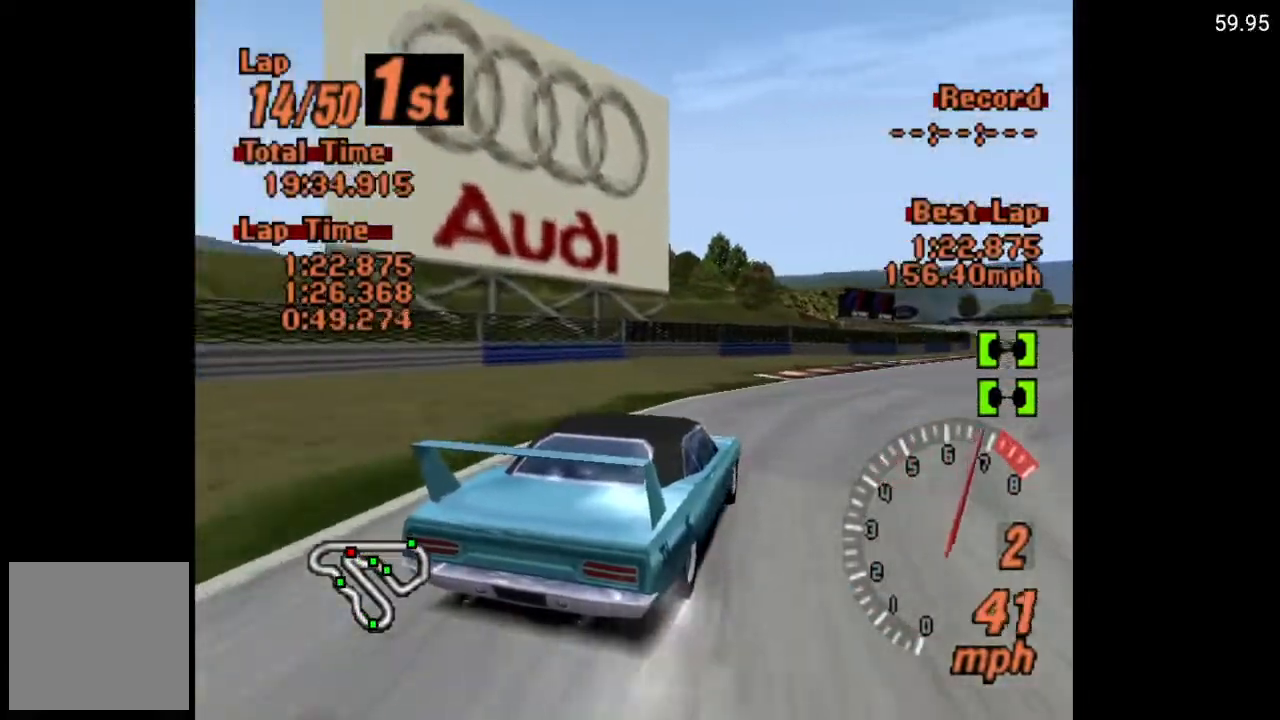
{"buttons": ["A"], "left_stick": "center", "right_stick": "center", "events": [[167, "R2", "down"], [317, "R2", "up"], [333, "DPAD_RIGHT", "down"], [450, "DPAD_RIGHT", "up"]]}
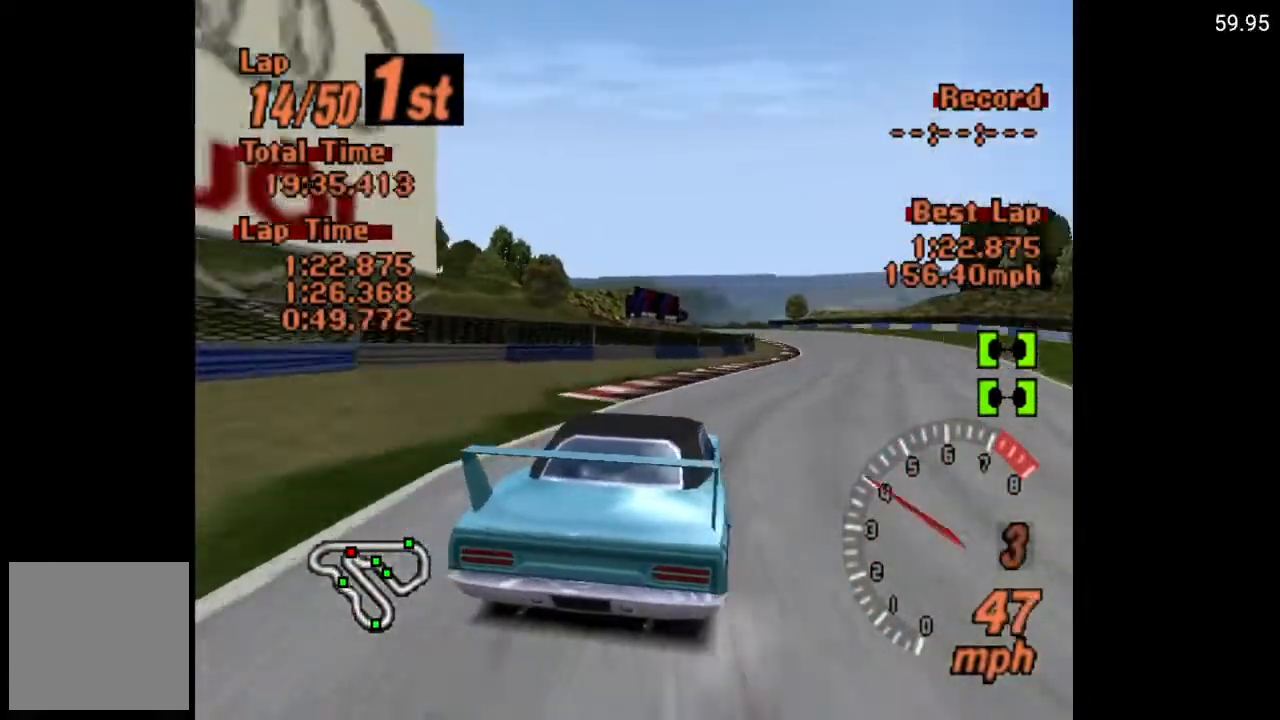
{"buttons": ["A"], "left_stick": "center", "right_stick": "center", "events": [[100, "DPAD_RIGHT", "down"], [183, "DPAD_RIGHT", "up"]]}
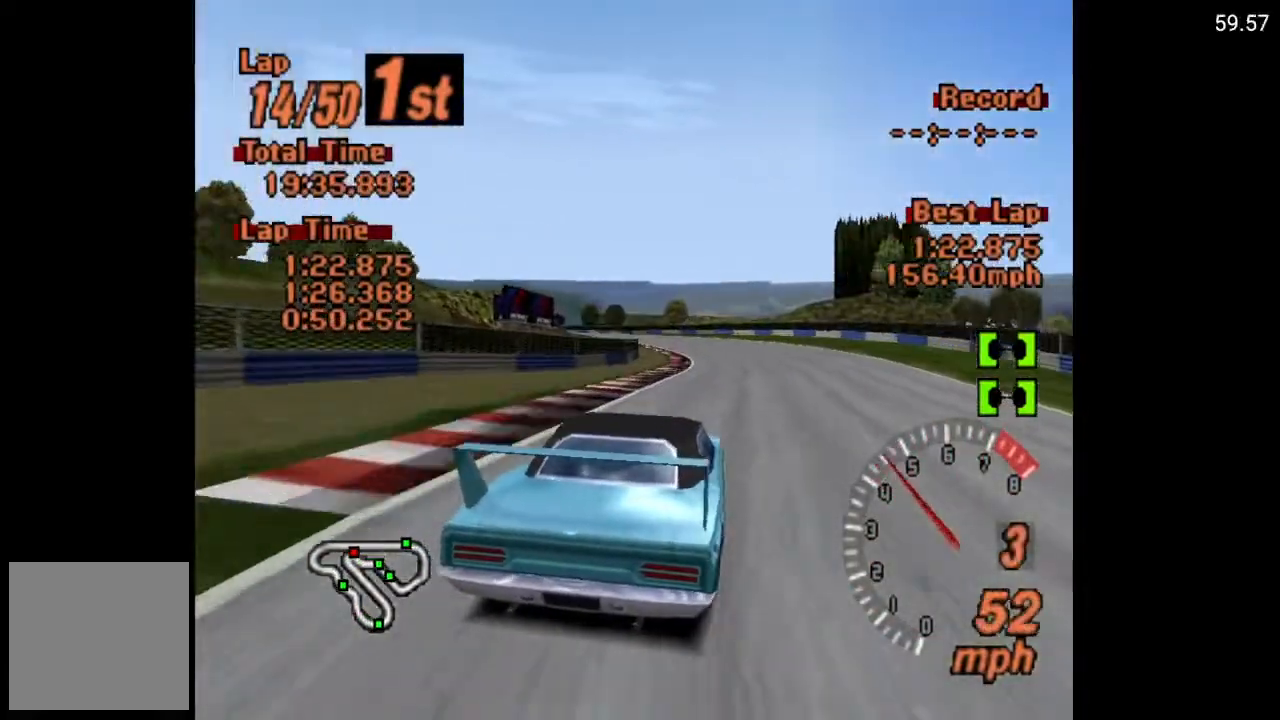
{"buttons": ["A"], "left_stick": "center", "right_stick": "center", "events": [[50, "DPAD_LEFT", "down"], [167, "DPAD_LEFT", "up"], [350, "DPAD_RIGHT", "down"], [467, "DPAD_RIGHT", "up"]]}
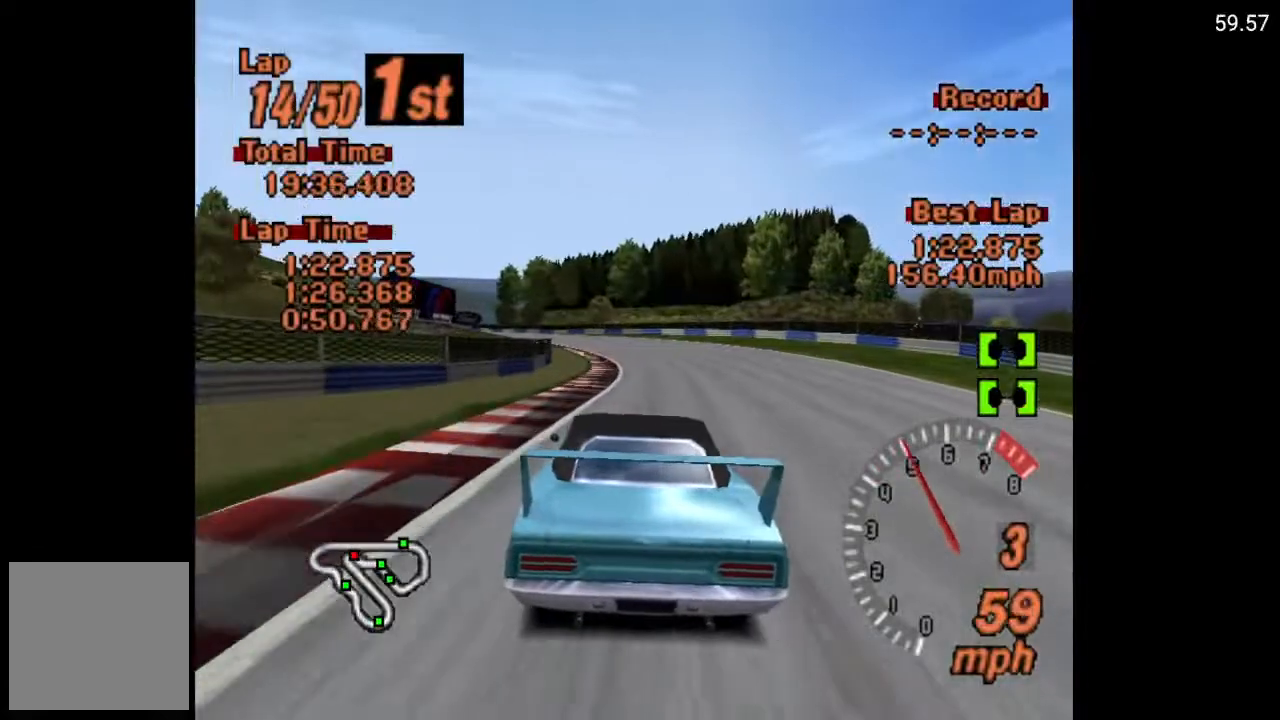
{"buttons": ["A"], "left_stick": "center", "right_stick": "center", "events": [[383, "DPAD_LEFT", "down"], [467, "DPAD_LEFT", "up"]]}
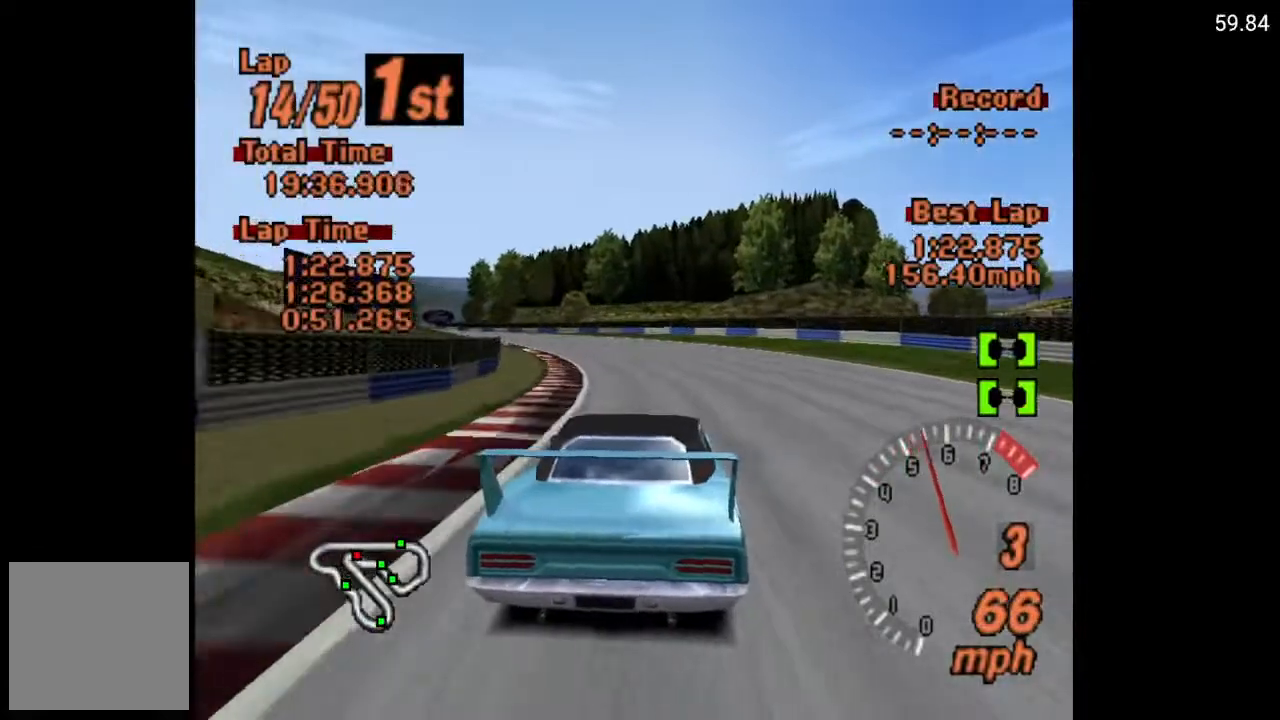
{"buttons": ["A"], "left_stick": "center", "right_stick": "center", "events": [[100, "DPAD_LEFT", "down"], [217, "DPAD_LEFT", "up"]]}
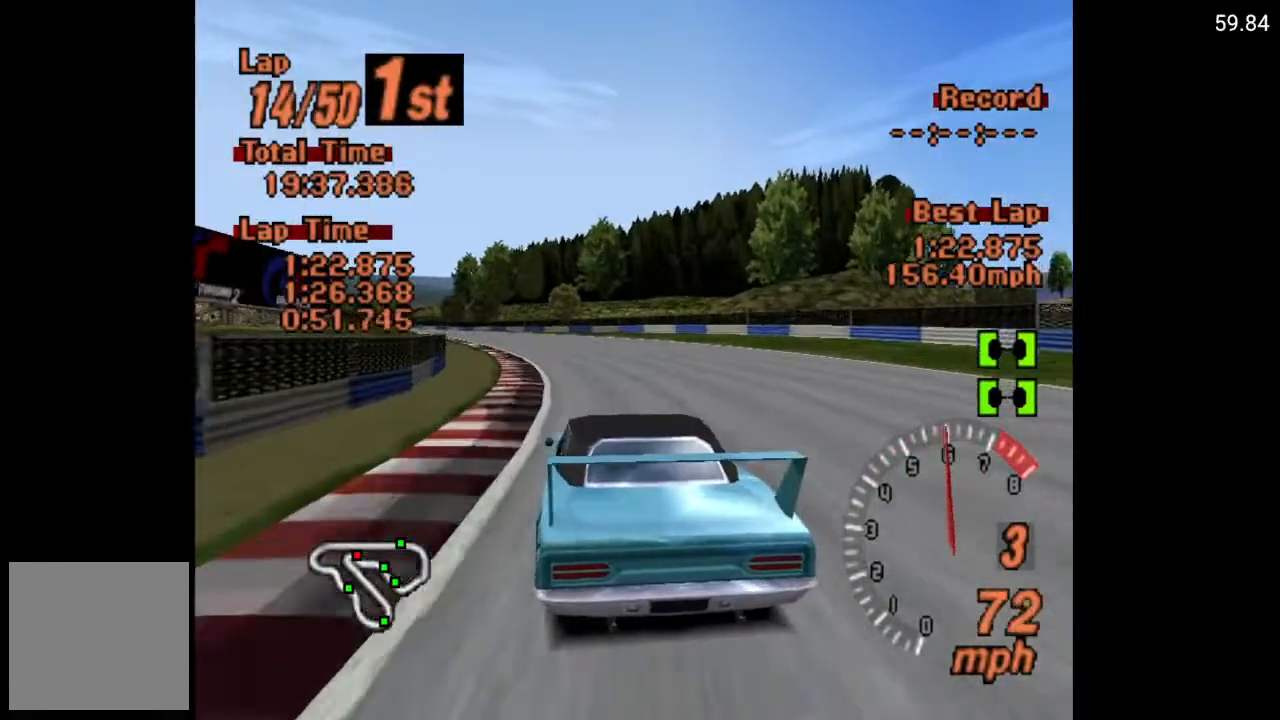
{"buttons": ["A", "DPAD_LEFT"], "left_stick": "center", "right_stick": "center", "events": [[83, "DPAD_LEFT", "down"], [100, "DPAD_LEFT", "up"], [433, "DPAD_LEFT", "down"]]}
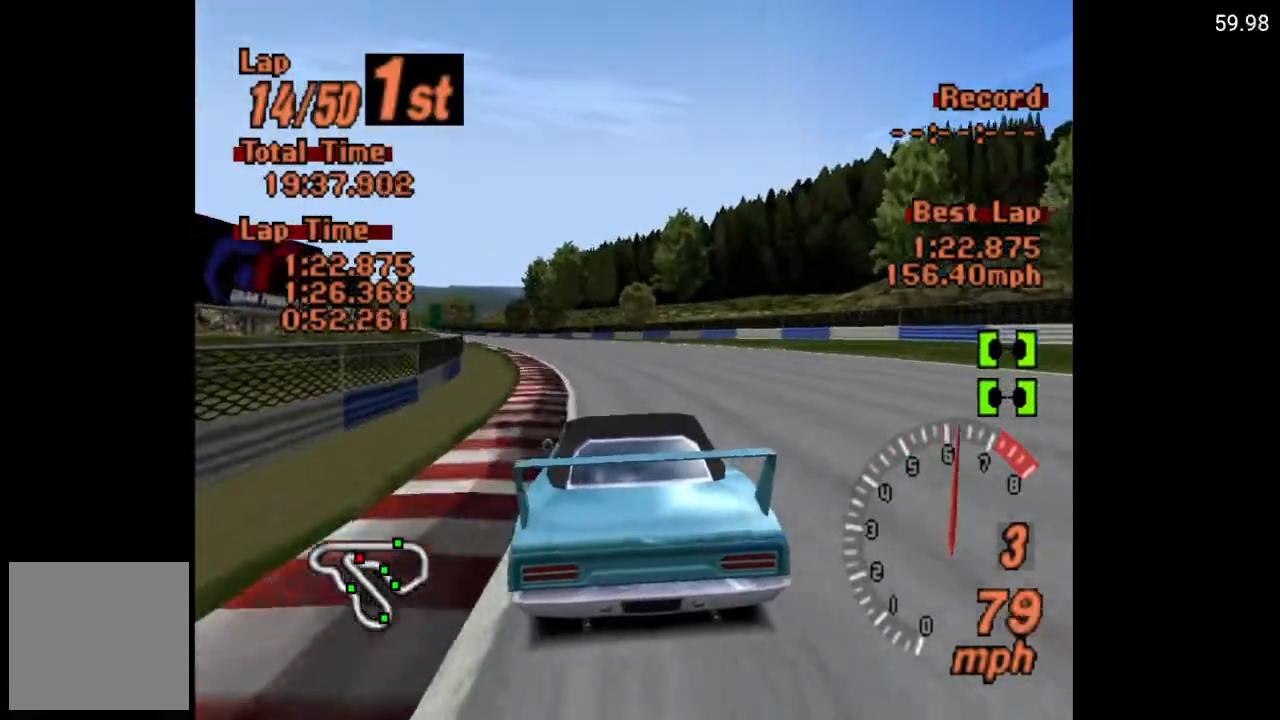
{"buttons": ["A"], "left_stick": "center", "right_stick": "center", "events": [[17, "DPAD_LEFT", "up"], [217, "DPAD_LEFT", "down"], [283, "DPAD_LEFT", "up"]]}
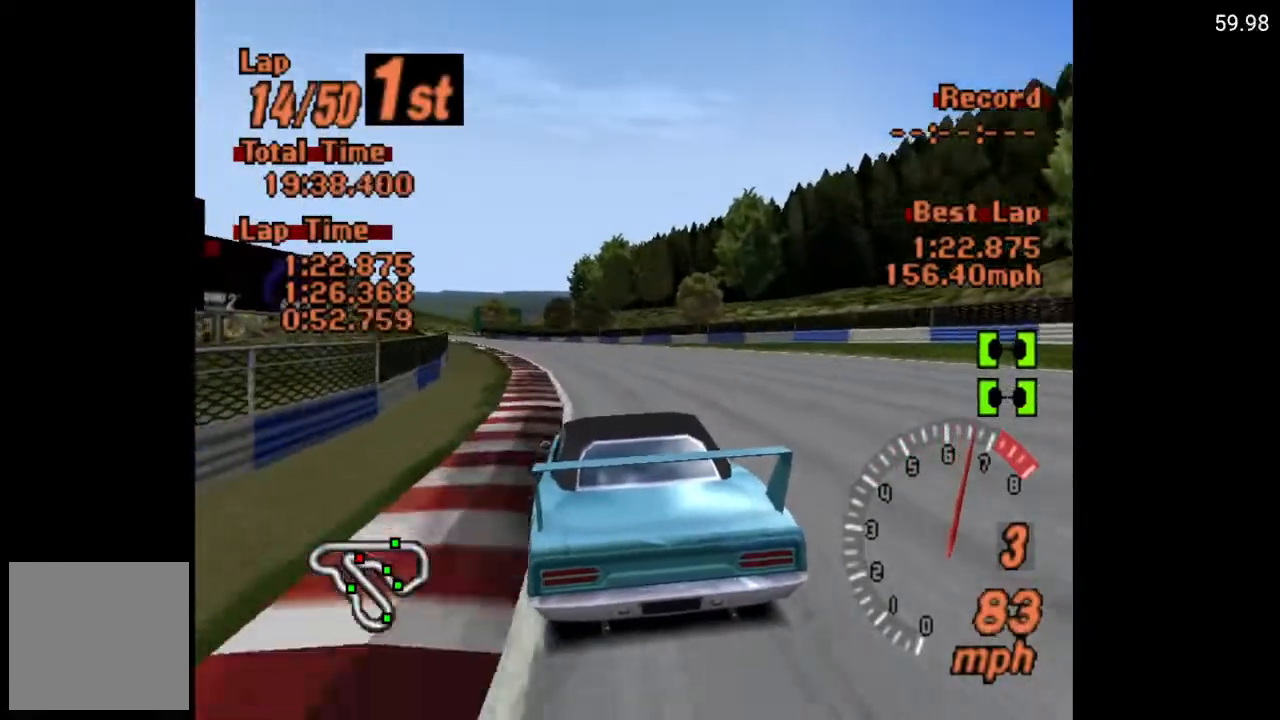
{"buttons": ["A", "DPAD_LEFT"], "left_stick": "center", "right_stick": "center", "events": [[283, "DPAD_LEFT", "down"], [350, "DPAD_LEFT", "up"], [483, "DPAD_LEFT", "down"]]}
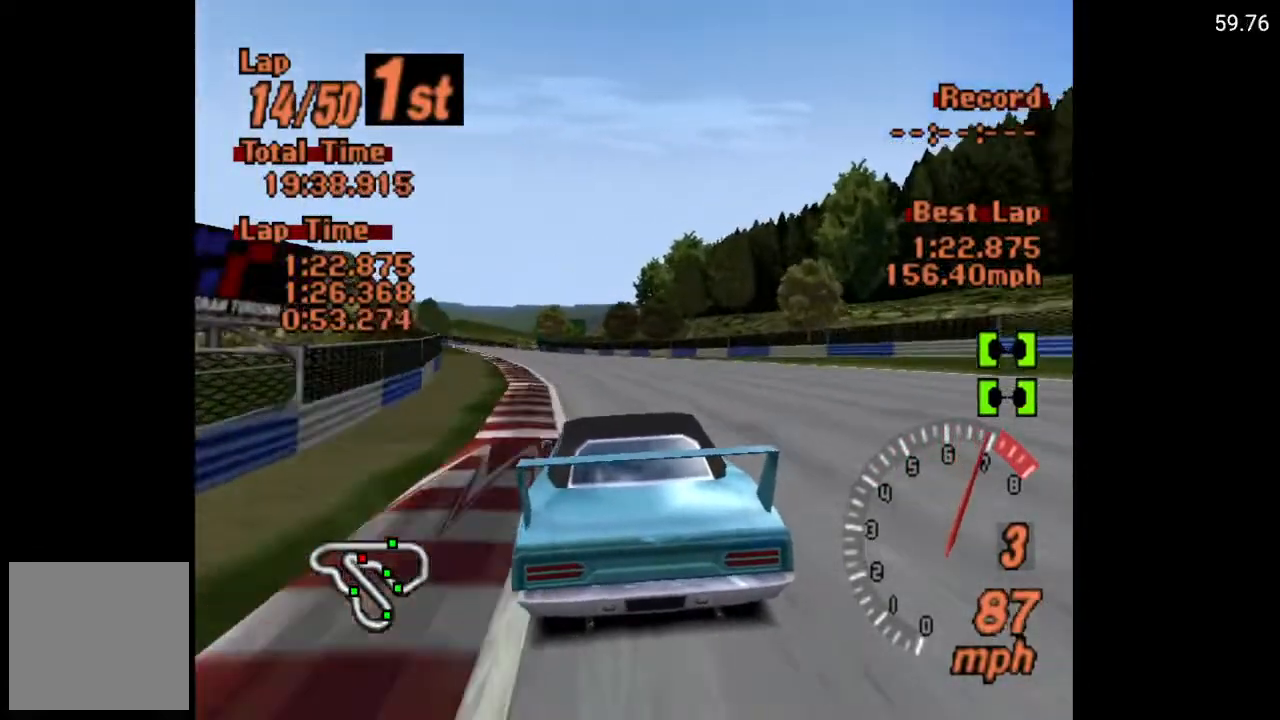
{"buttons": ["A"], "left_stick": "center", "right_stick": "center", "events": [[50, "DPAD_LEFT", "up"], [150, "DPAD_LEFT", "down"], [233, "DPAD_LEFT", "up"], [267, "R2", "down"], [400, "R2", "up"]]}
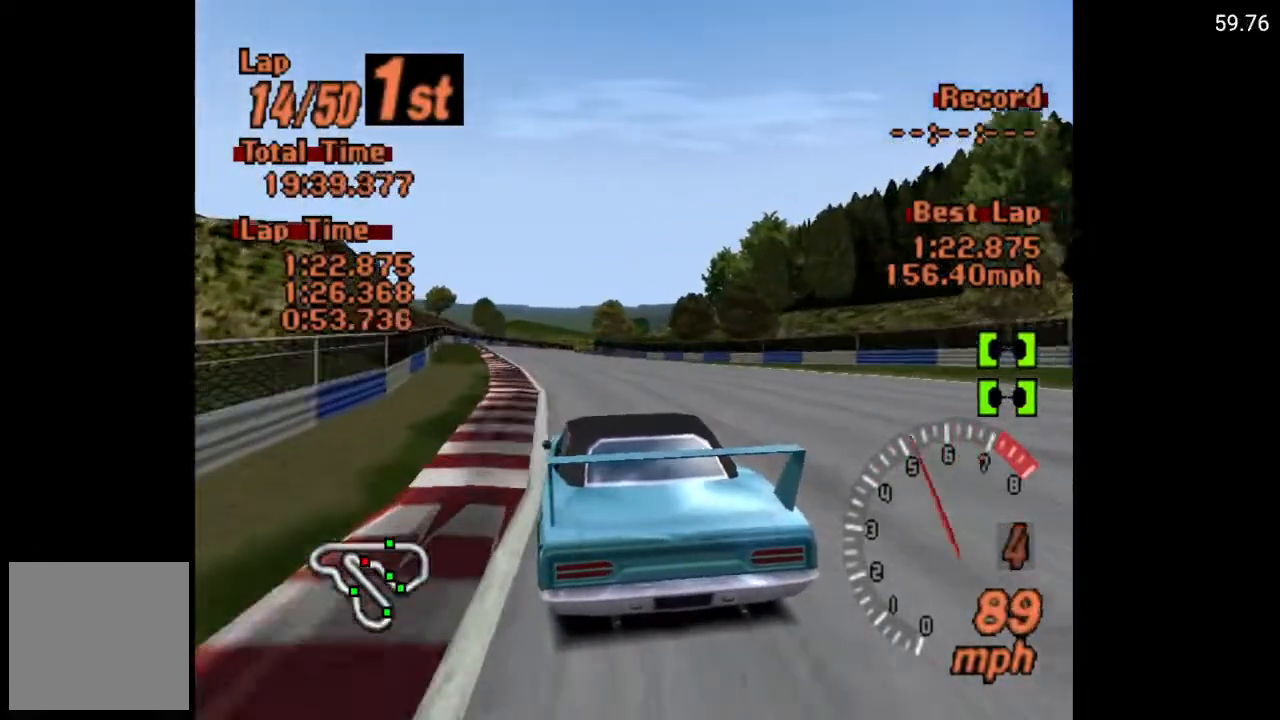
{"buttons": ["A"], "left_stick": "center", "right_stick": "center", "events": []}
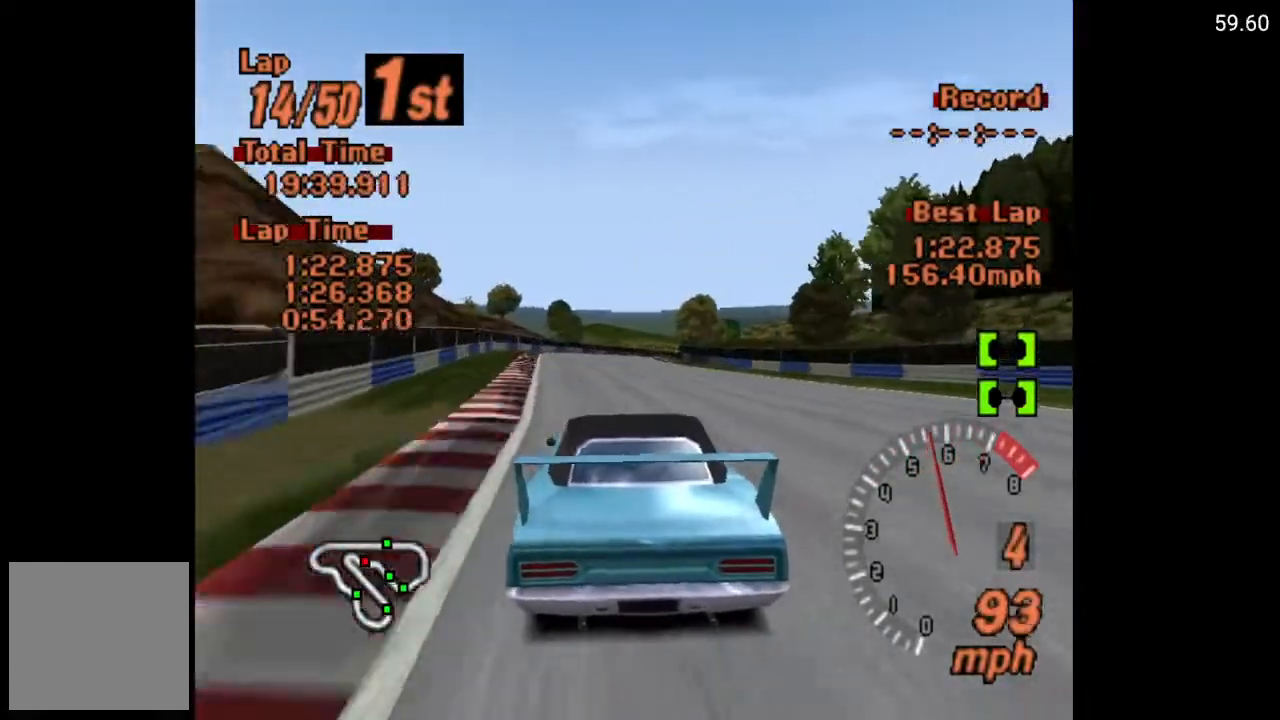
{"buttons": ["A"], "left_stick": "center", "right_stick": "center", "events": []}
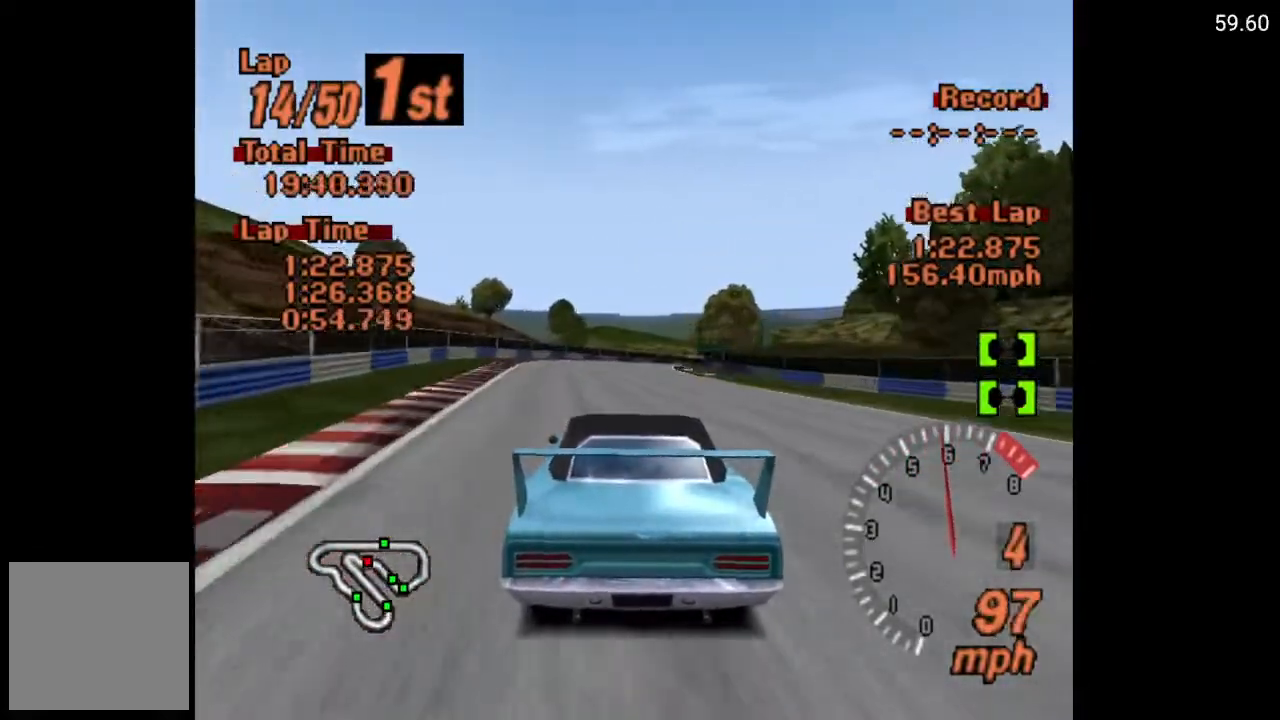
{"buttons": ["A"], "left_stick": "center", "right_stick": "center", "events": [[217, "DPAD_RIGHT", "down"], [267, "DPAD_RIGHT", "up"]]}
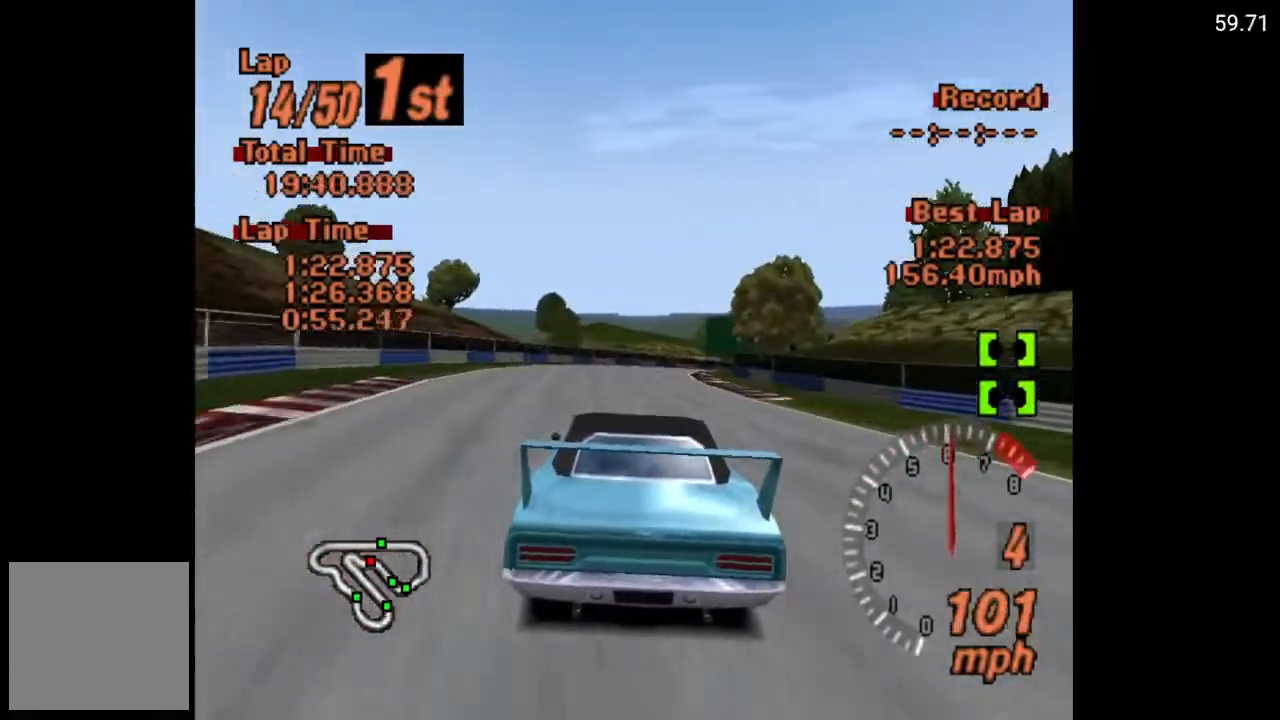
{"buttons": ["A"], "left_stick": "center", "right_stick": "center", "events": [[183, "DPAD_RIGHT", "down"], [417, "DPAD_RIGHT", "up"]]}
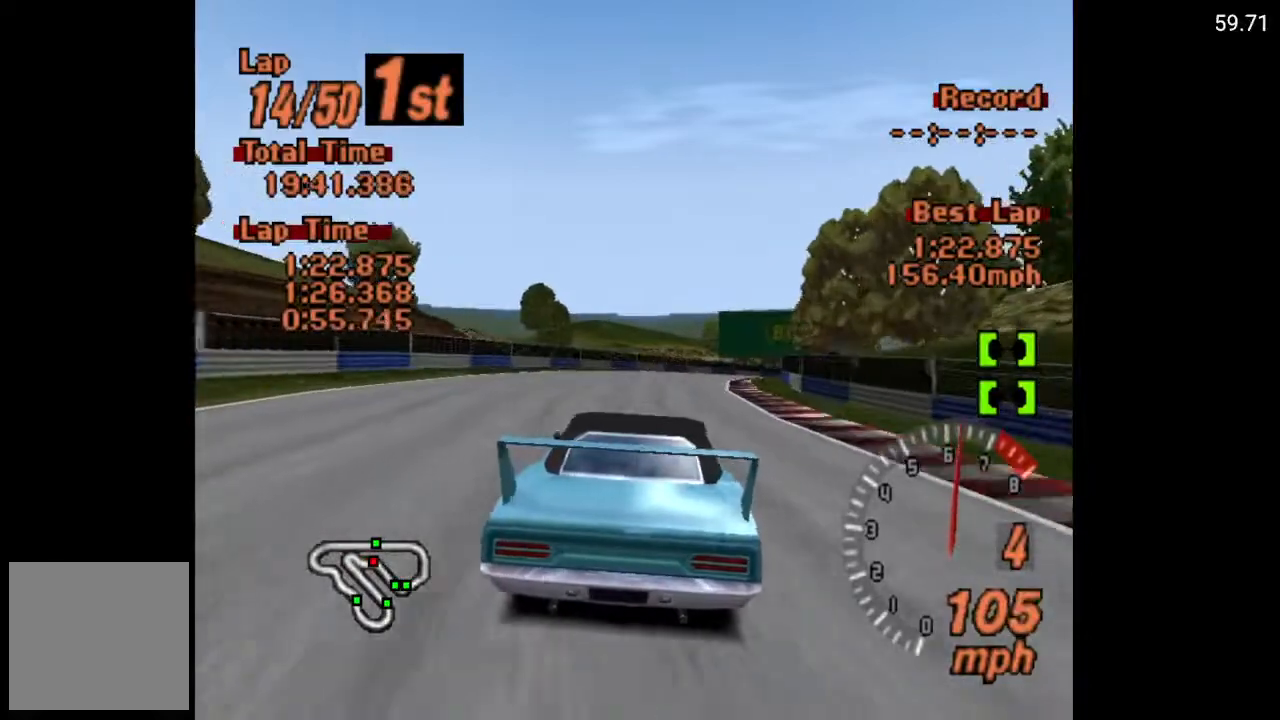
{"buttons": ["A", "DPAD_RIGHT"], "left_stick": "center", "right_stick": "center", "events": [[67, "DPAD_RIGHT", "down"], [167, "DPAD_RIGHT", "up"], [300, "DPAD_RIGHT", "down"]]}
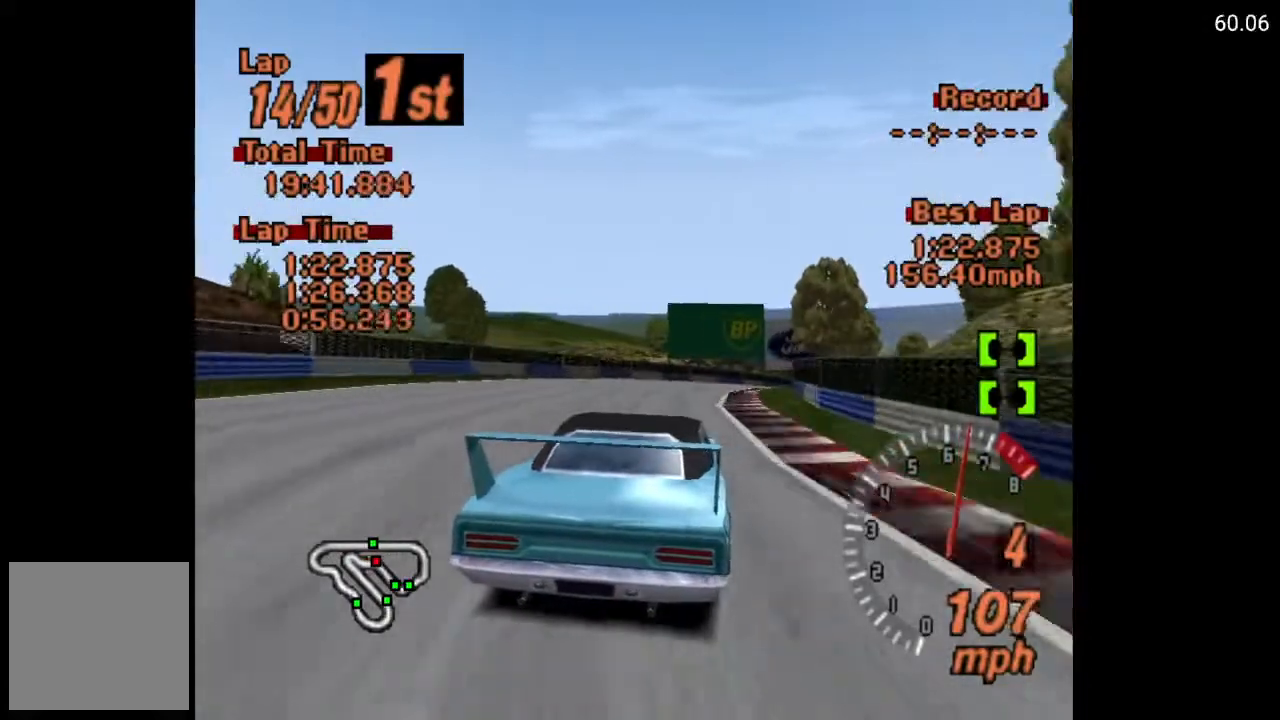
{"buttons": ["A", "DPAD_RIGHT"], "left_stick": "center", "right_stick": "center", "events": []}
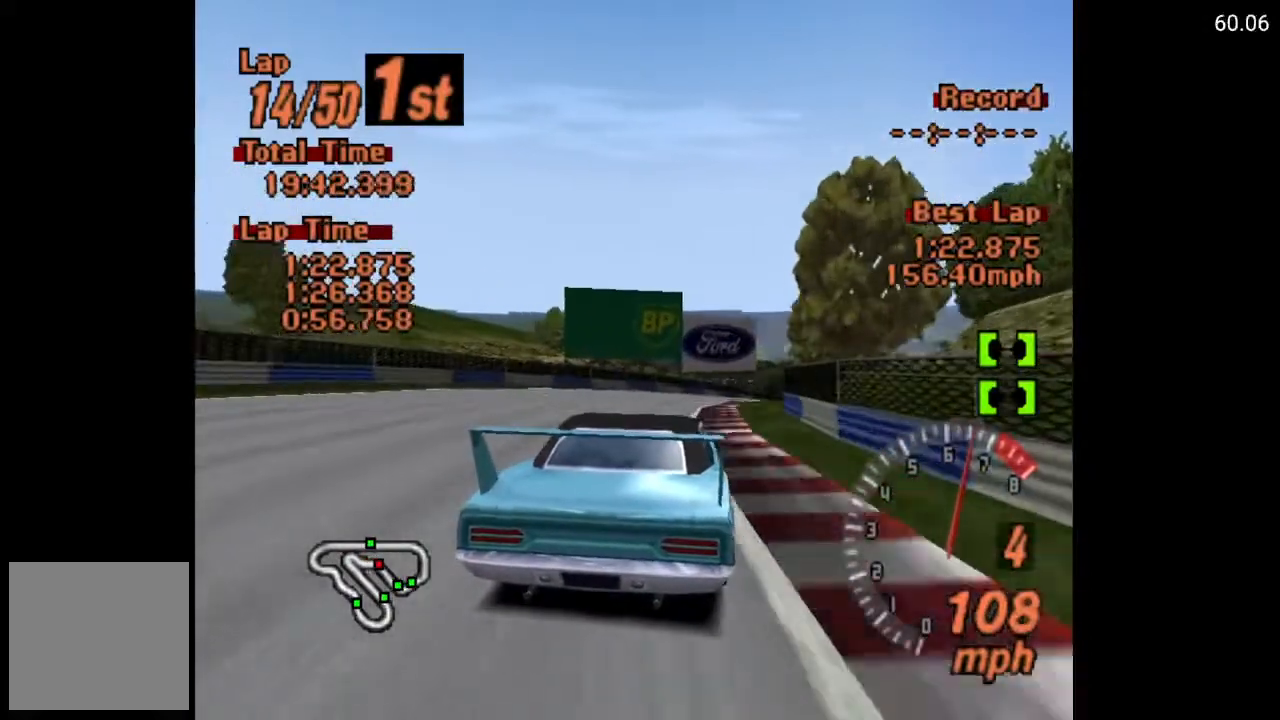
{"buttons": ["A", "DPAD_RIGHT"], "left_stick": "center", "right_stick": "center", "events": []}
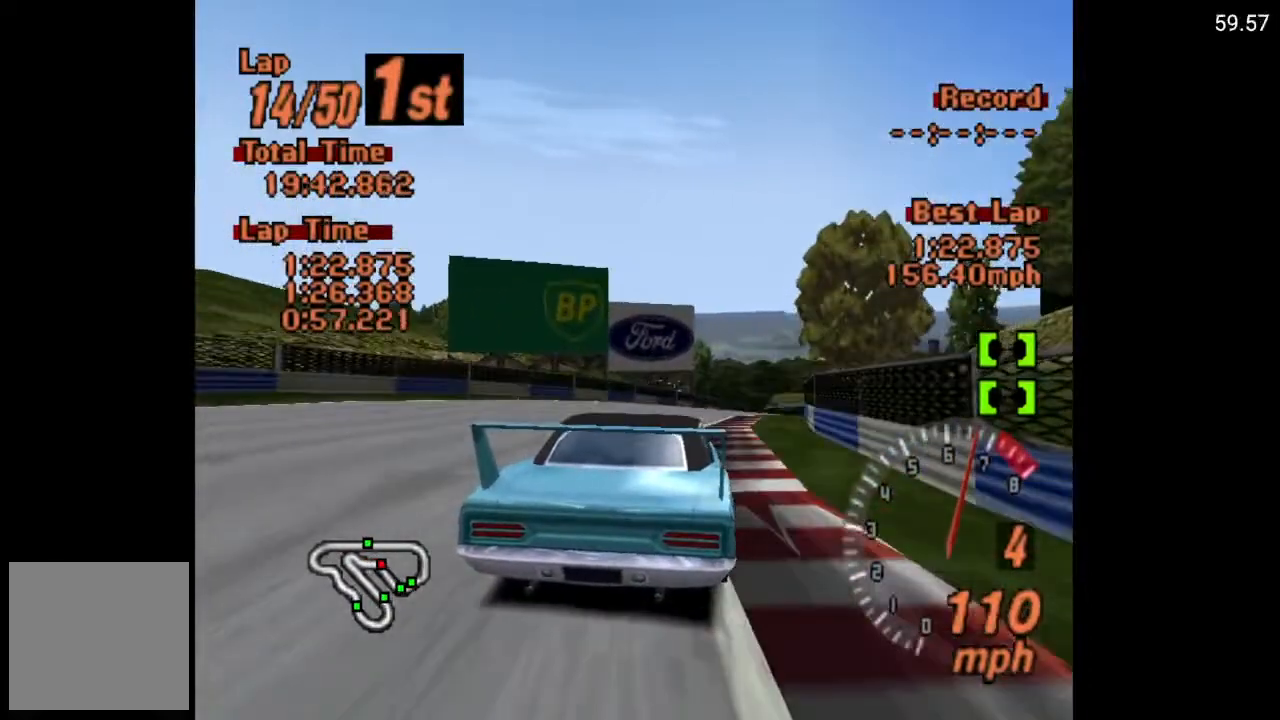
{"buttons": ["A", "DPAD_RIGHT"], "left_stick": "center", "right_stick": "center", "events": []}
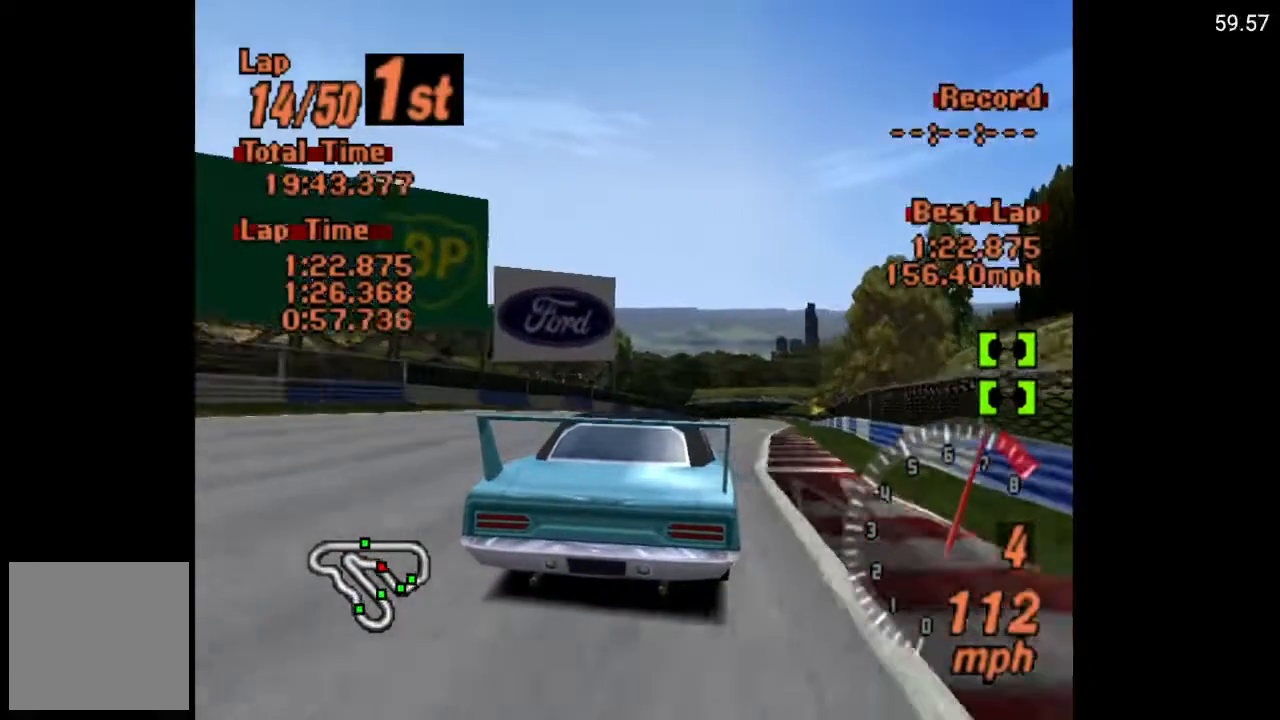
{"buttons": ["A", "DPAD_RIGHT"], "left_stick": "center", "right_stick": "center", "events": []}
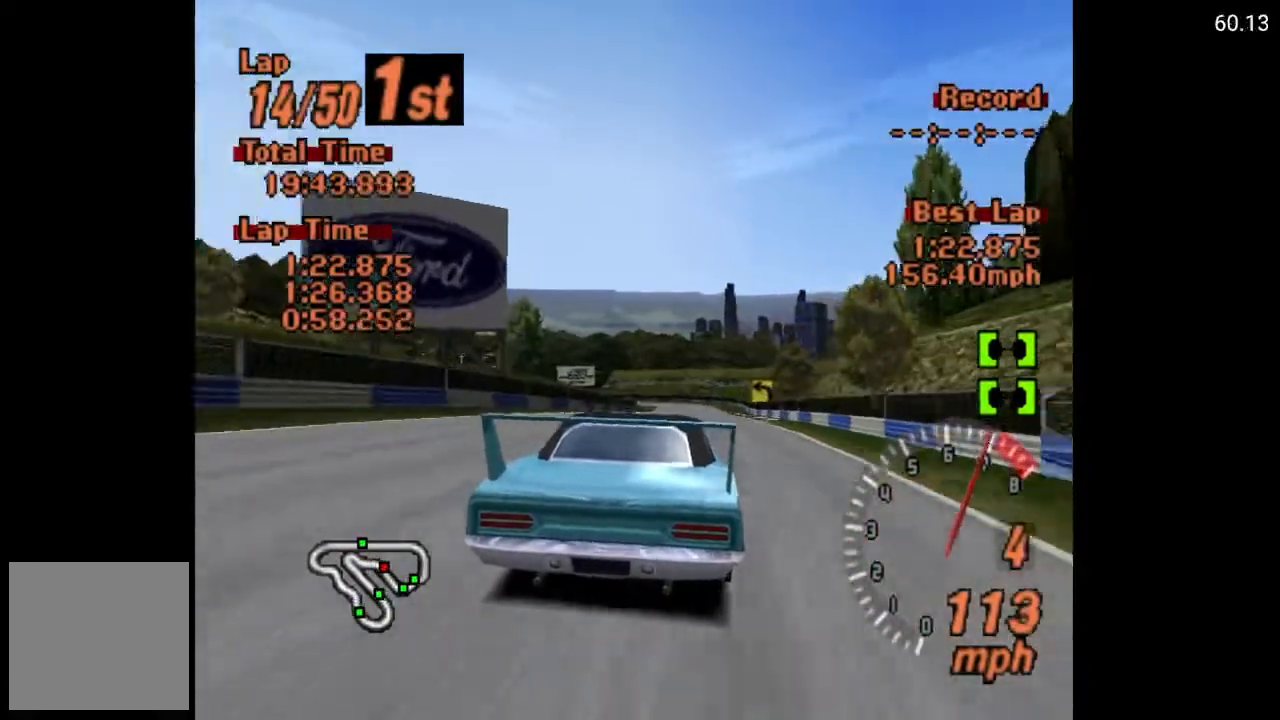
{"buttons": ["A"], "left_stick": "center", "right_stick": "center", "events": [[283, "DPAD_RIGHT", "up"]]}
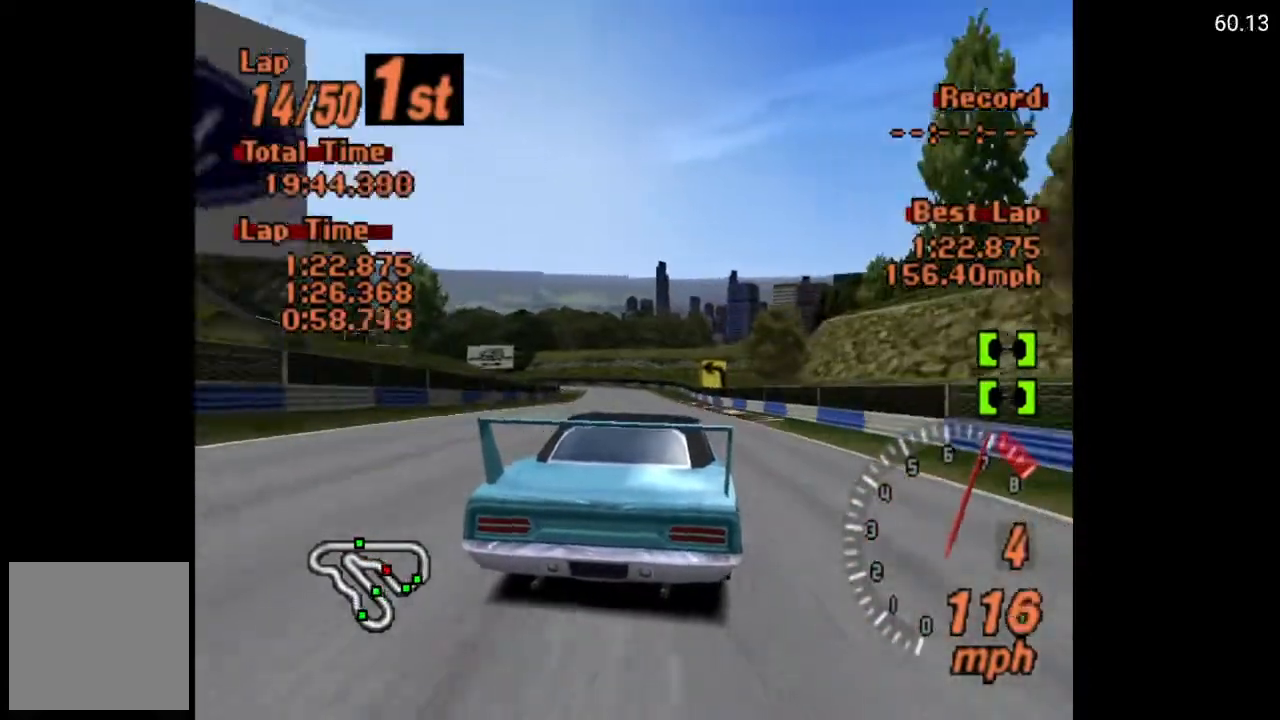
{"buttons": ["A", "DPAD_LEFT"], "left_stick": "center", "right_stick": "center", "events": [[417, "DPAD_LEFT", "down"]]}
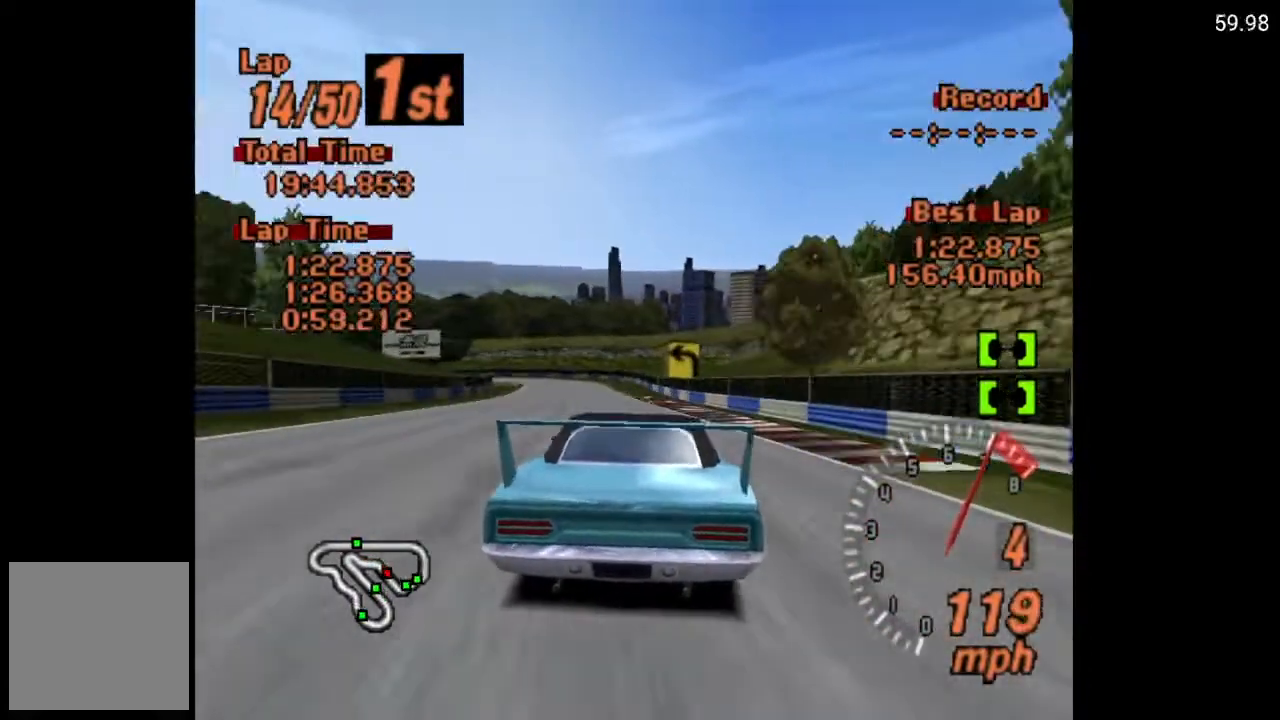
{"buttons": ["A"], "left_stick": "center", "right_stick": "center", "events": [[17, "DPAD_LEFT", "up"], [350, "DPAD_LEFT", "down"], [417, "DPAD_LEFT", "up"]]}
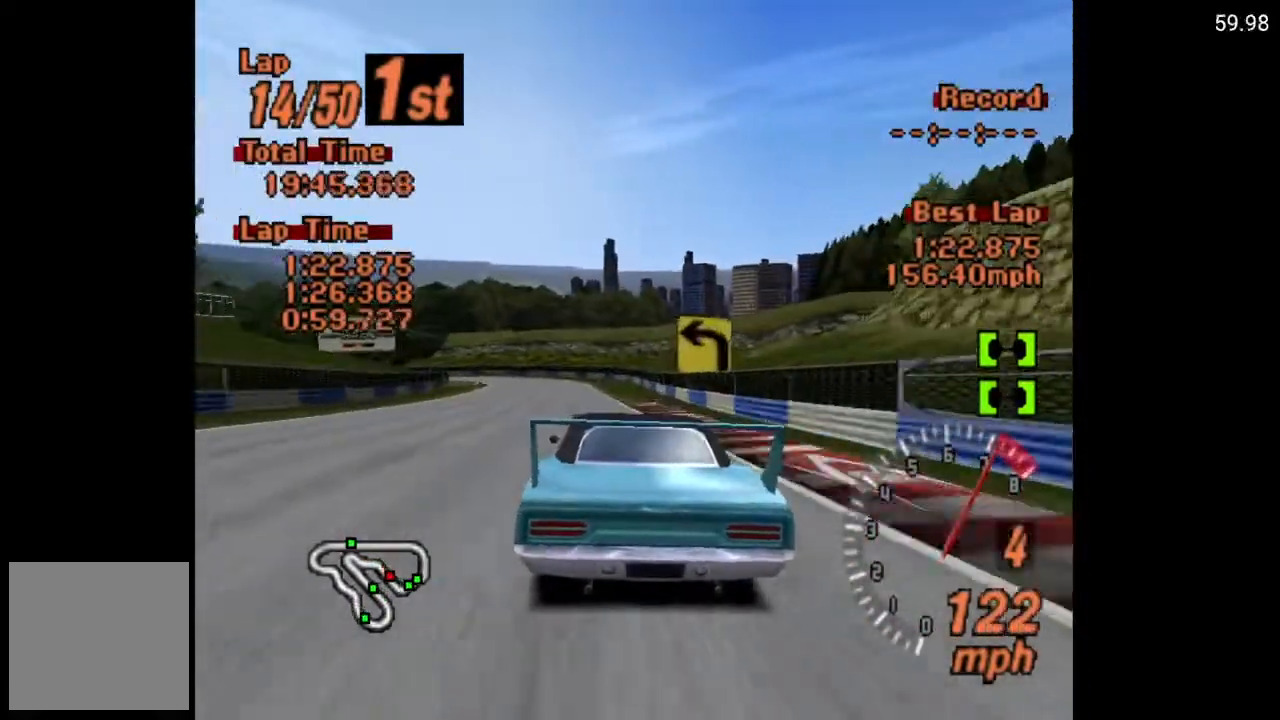
{"buttons": [], "left_stick": "center", "right_stick": "center", "events": [[67, "DPAD_LEFT", "down"], [200, "A", "up"], [200, "DPAD_LEFT", "up"]]}
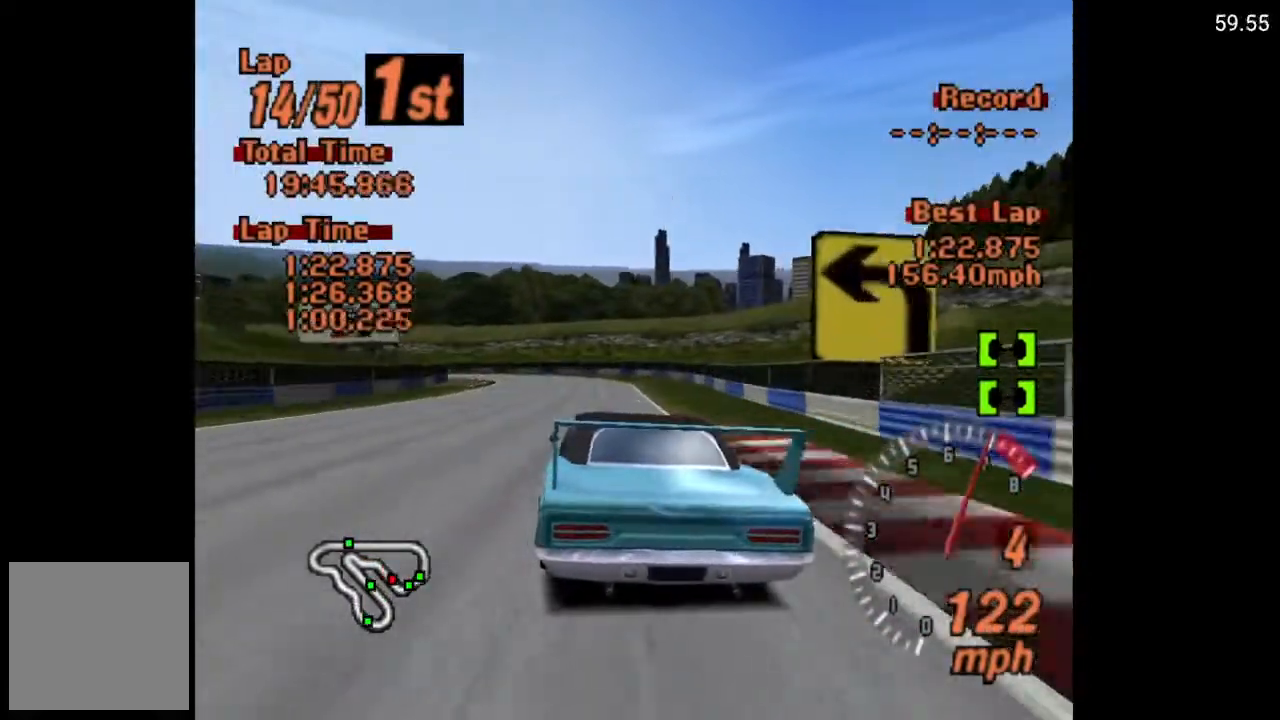
{"buttons": ["X", "DPAD_LEFT"], "left_stick": "center", "right_stick": "center", "events": [[50, "X", "down"], [167, "L2", "down"], [267, "L2", "up"], [467, "DPAD_LEFT", "down"]]}
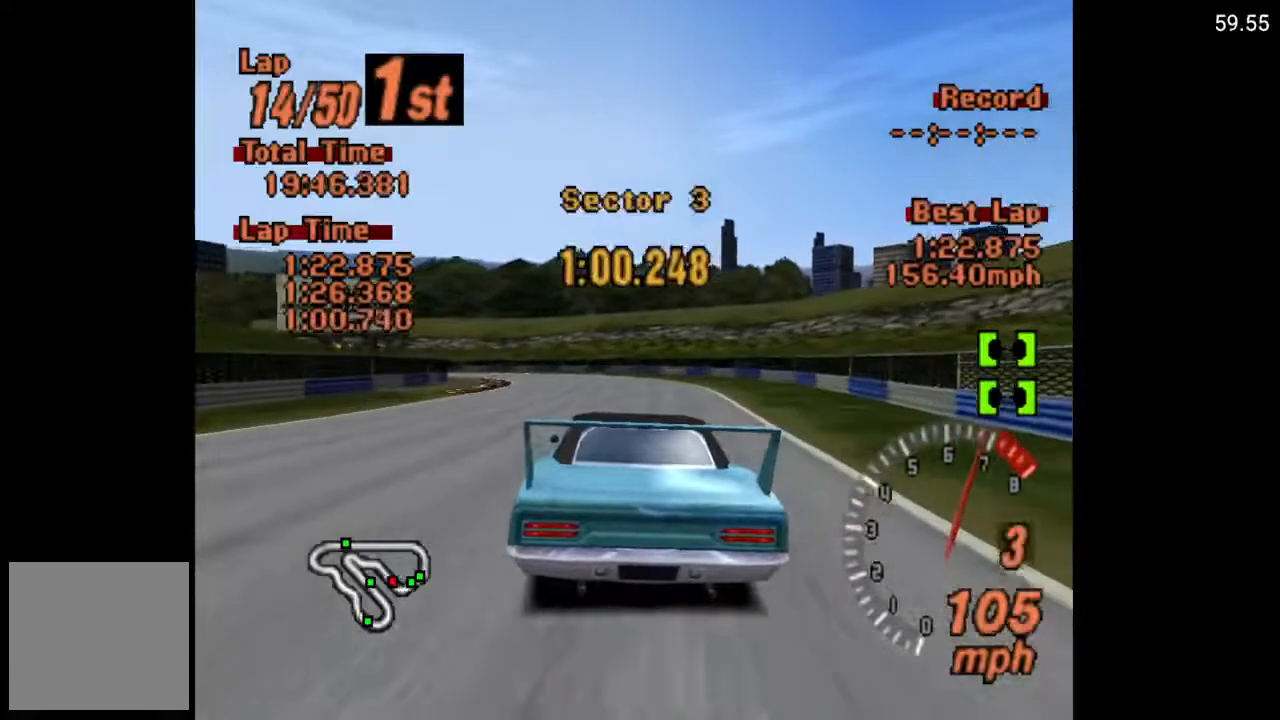
{"buttons": ["DPAD_LEFT"], "left_stick": "center", "right_stick": "center", "events": [[83, "DPAD_LEFT", "up"], [183, "DPAD_LEFT", "down"], [333, "DPAD_LEFT", "up"], [383, "X", "up"], [450, "DPAD_LEFT", "down"]]}
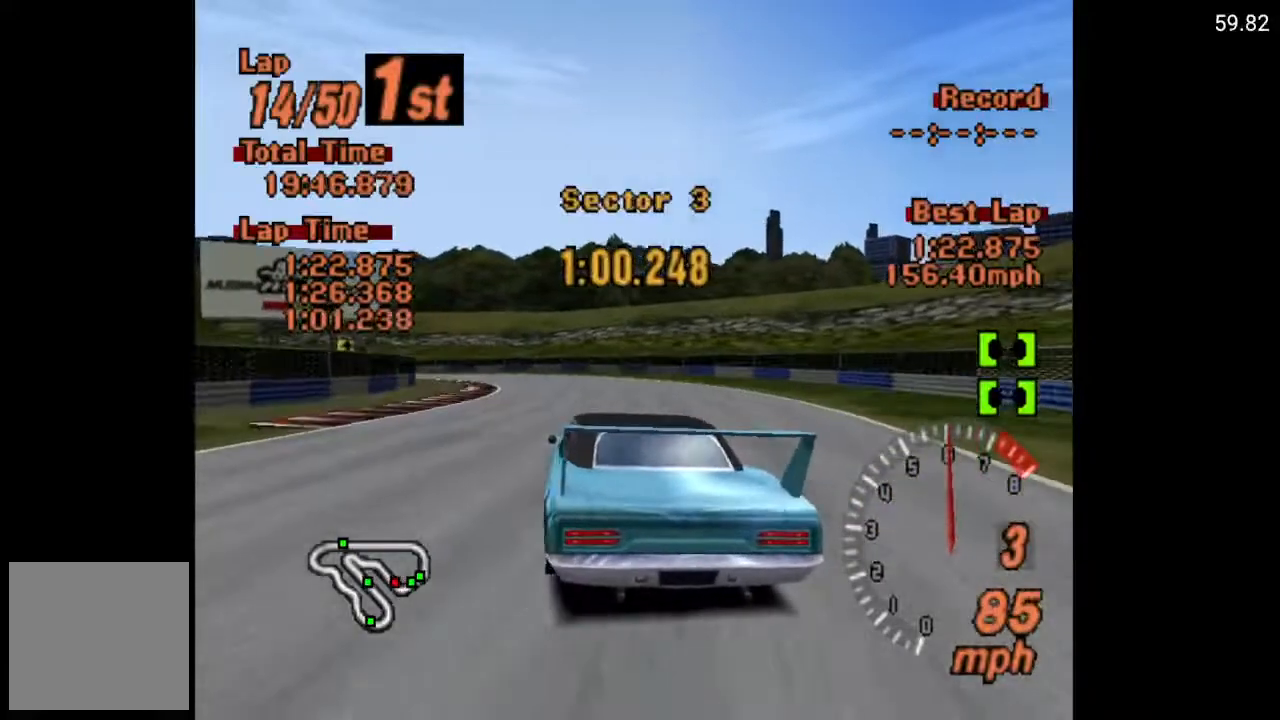
{"buttons": [], "left_stick": "center", "right_stick": "center", "events": [[50, "A", "down"], [50, "DPAD_LEFT", "up"], [150, "DPAD_LEFT", "down"], [217, "DPAD_LEFT", "up"], [267, "A", "up"]]}
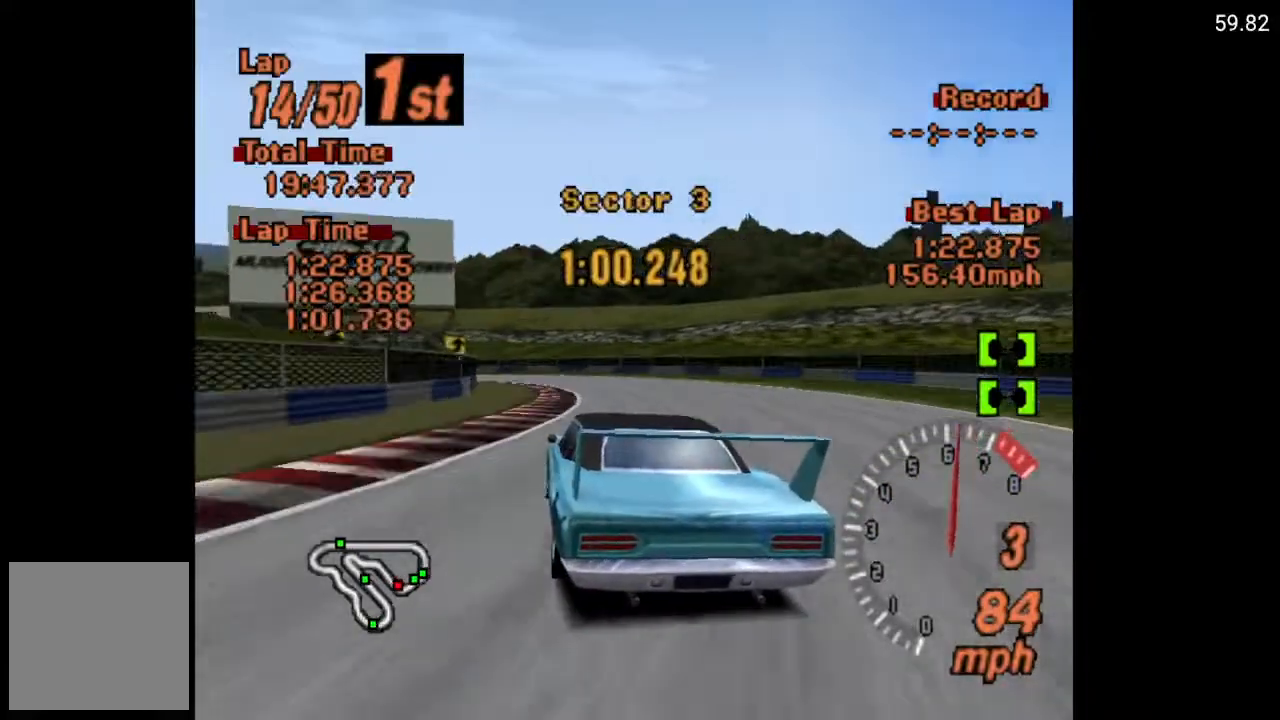
{"buttons": ["A", "DPAD_LEFT"], "left_stick": "center", "right_stick": "center", "events": [[67, "A", "down"], [483, "DPAD_LEFT", "down"]]}
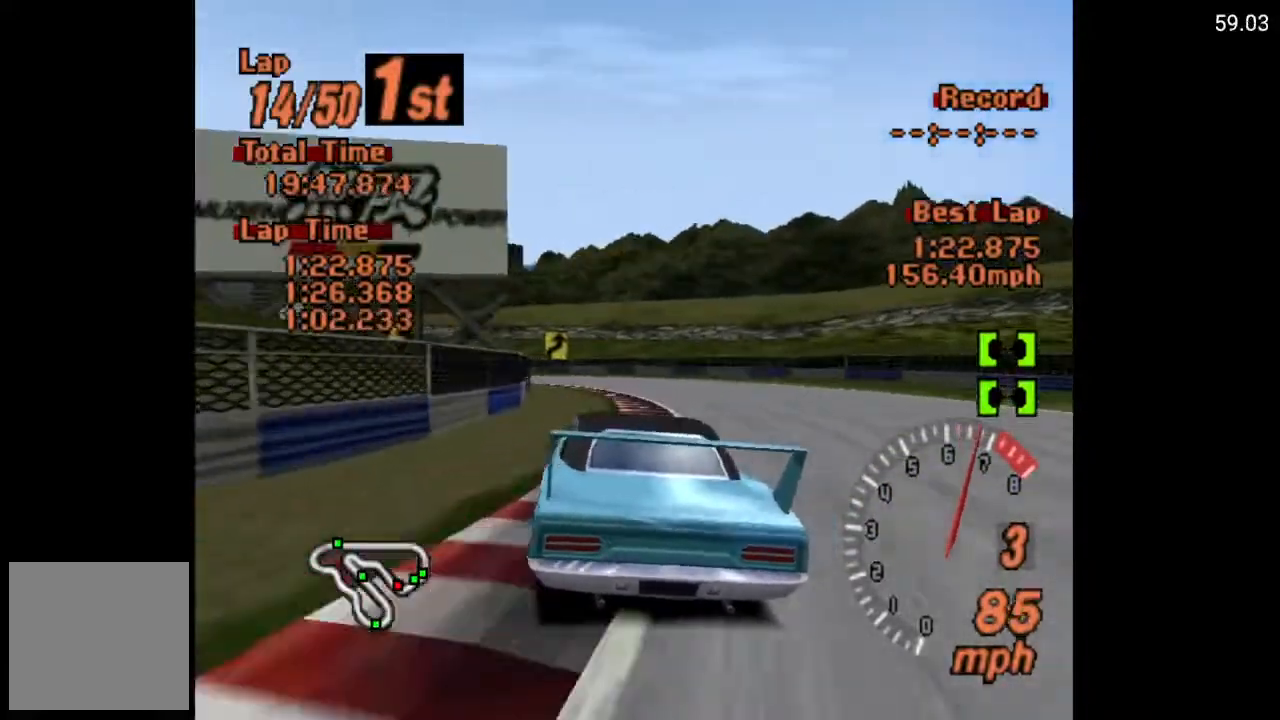
{"buttons": ["A", "DPAD_LEFT"], "left_stick": "center", "right_stick": "center", "events": [[317, "DPAD_LEFT", "up"], [367, "DPAD_LEFT", "down"]]}
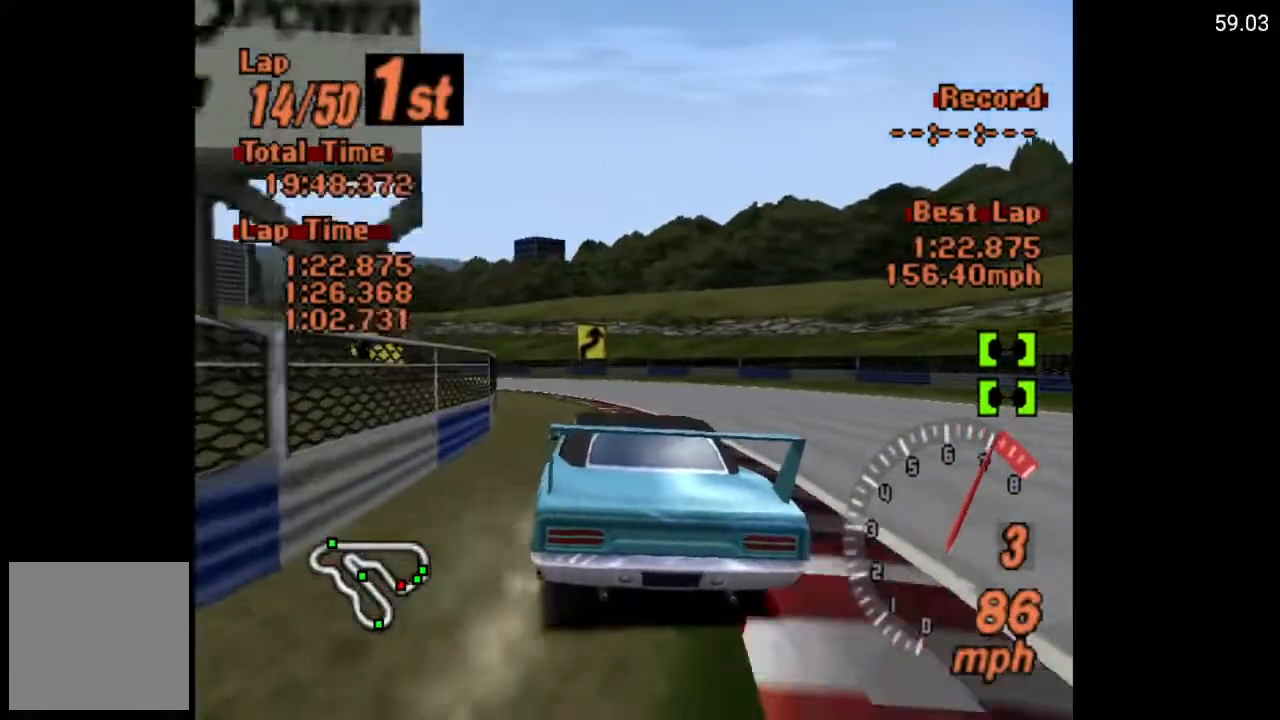
{"buttons": ["A", "DPAD_LEFT"], "left_stick": "center", "right_stick": "center", "events": [[17, "DPAD_LEFT", "up"], [183, "DPAD_LEFT", "down"]]}
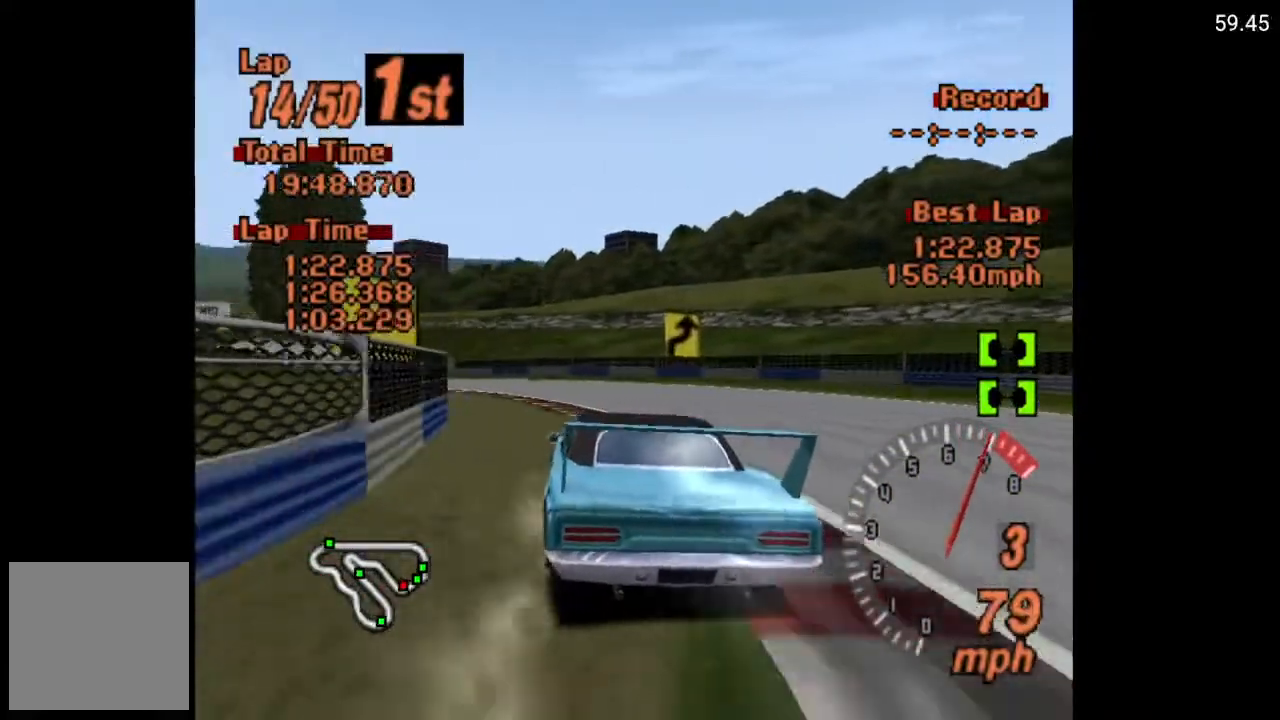
{"buttons": ["A", "DPAD_LEFT"], "left_stick": "center", "right_stick": "center", "events": [[183, "DPAD_LEFT", "up"], [333, "DPAD_LEFT", "down"]]}